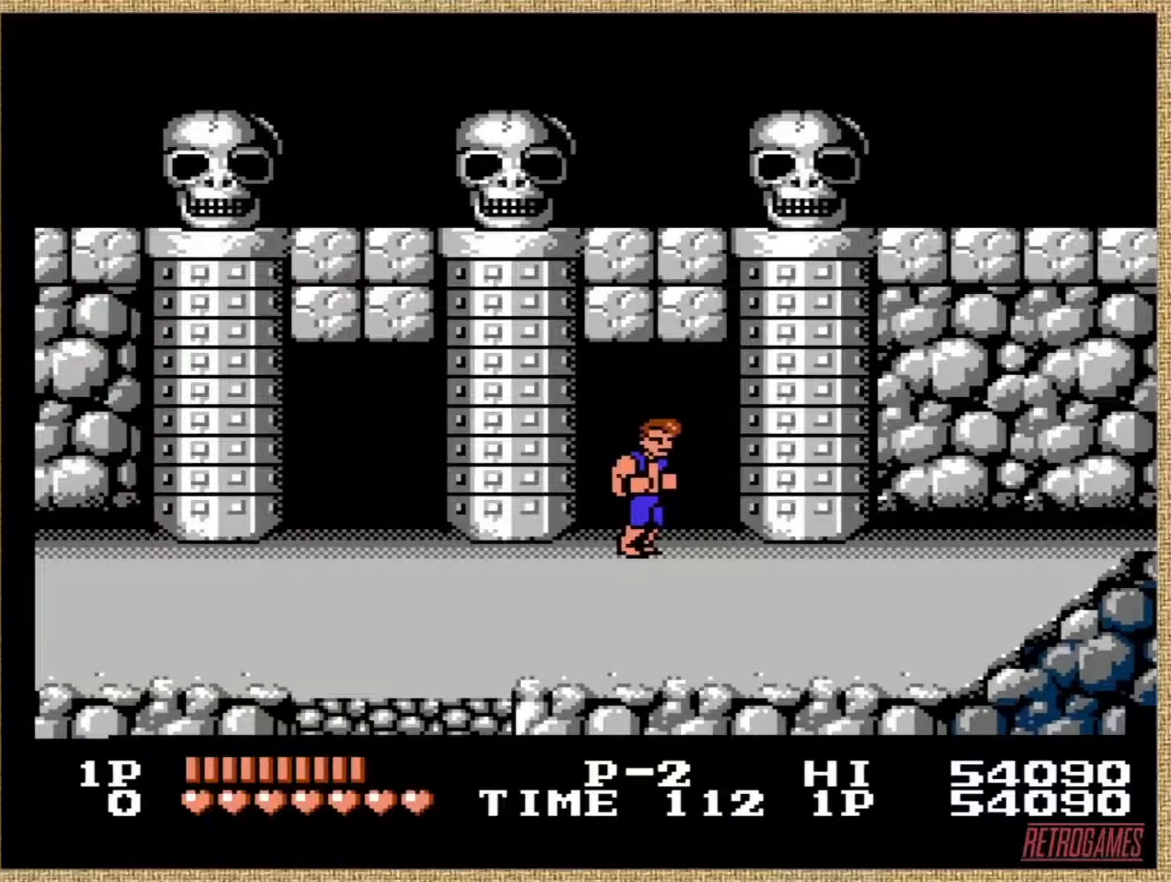
Gameplay with a controller (Nintendo layout); each line is a JSON object with the inputs held at the frame after it. "events" lists button and stick changes between this image and that frame as [ms after this image, input, new state], when the widget could be followed in between. Not read: L3 R3.
{"buttons": [], "events": []}
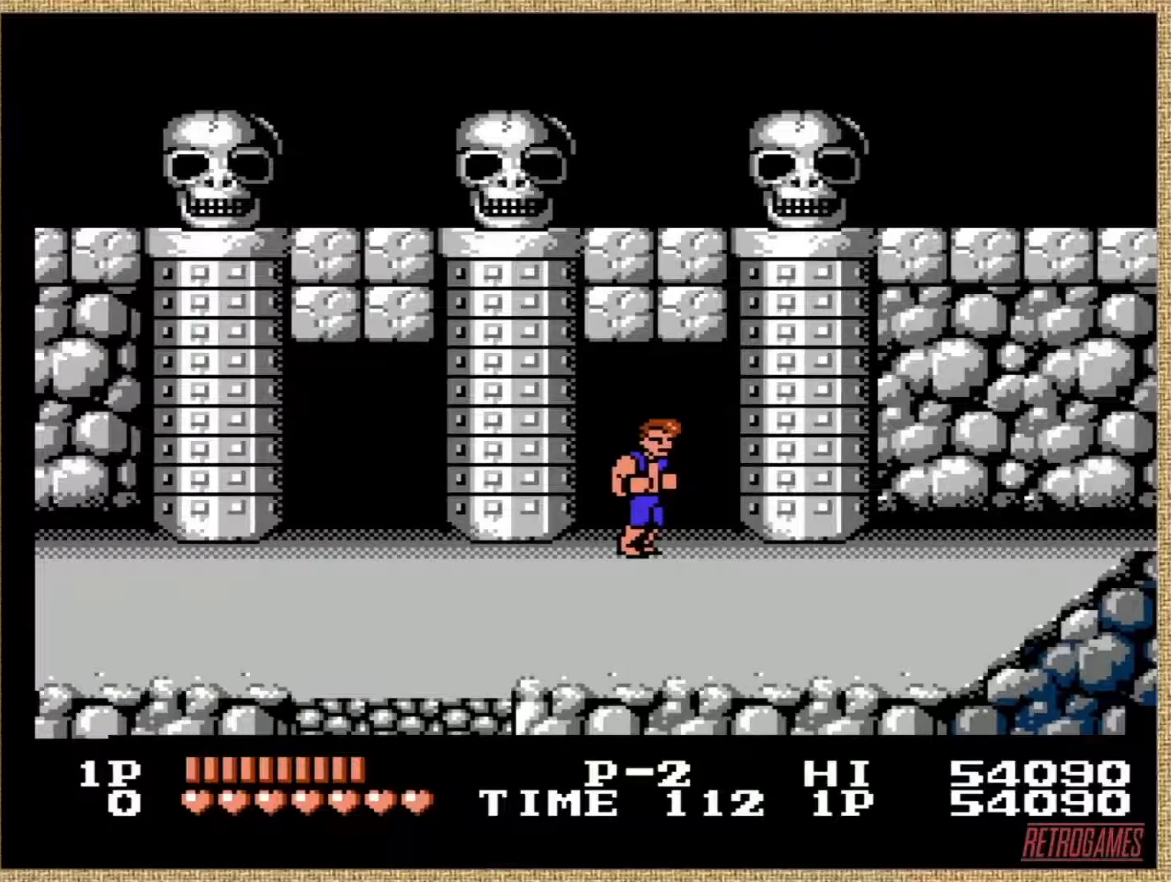
{"buttons": [], "events": []}
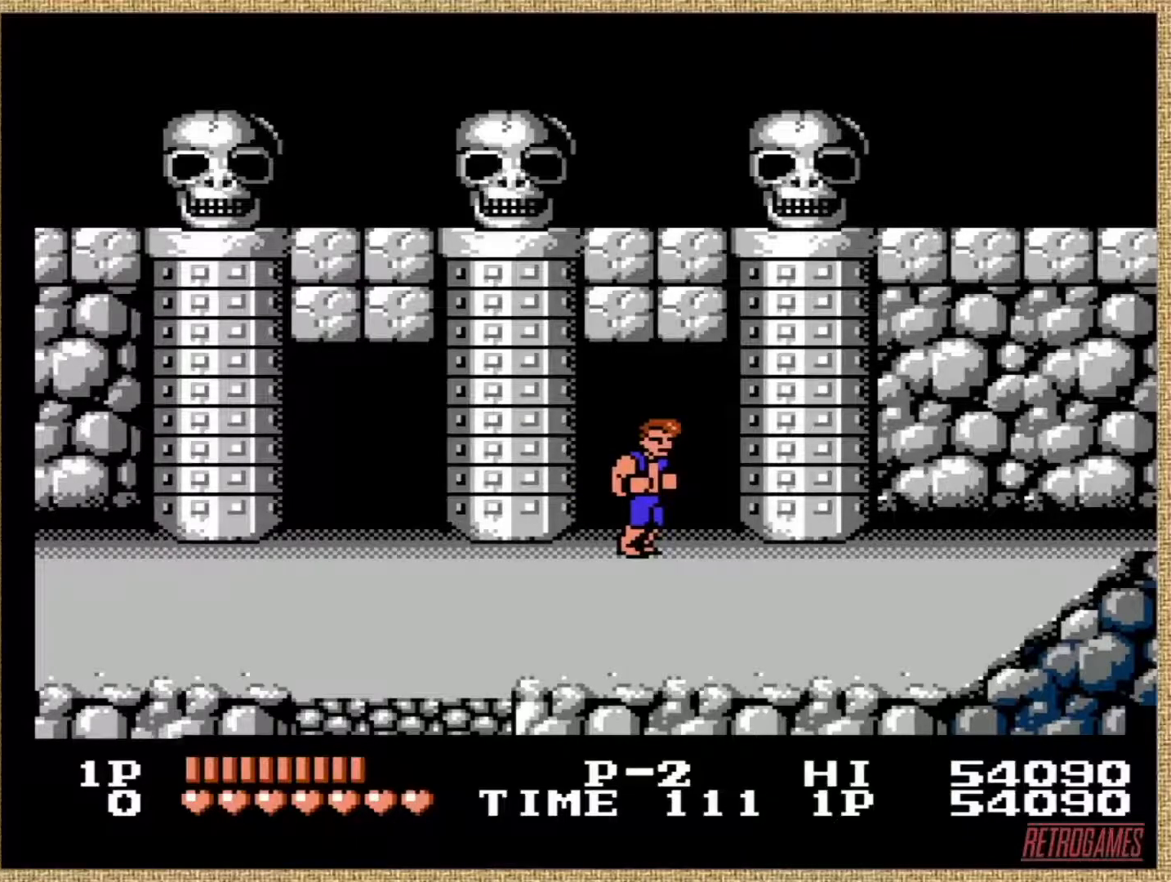
{"buttons": [], "events": [[320, "DPAD_UP", "down"], [438, "DPAD_UP", "up"]]}
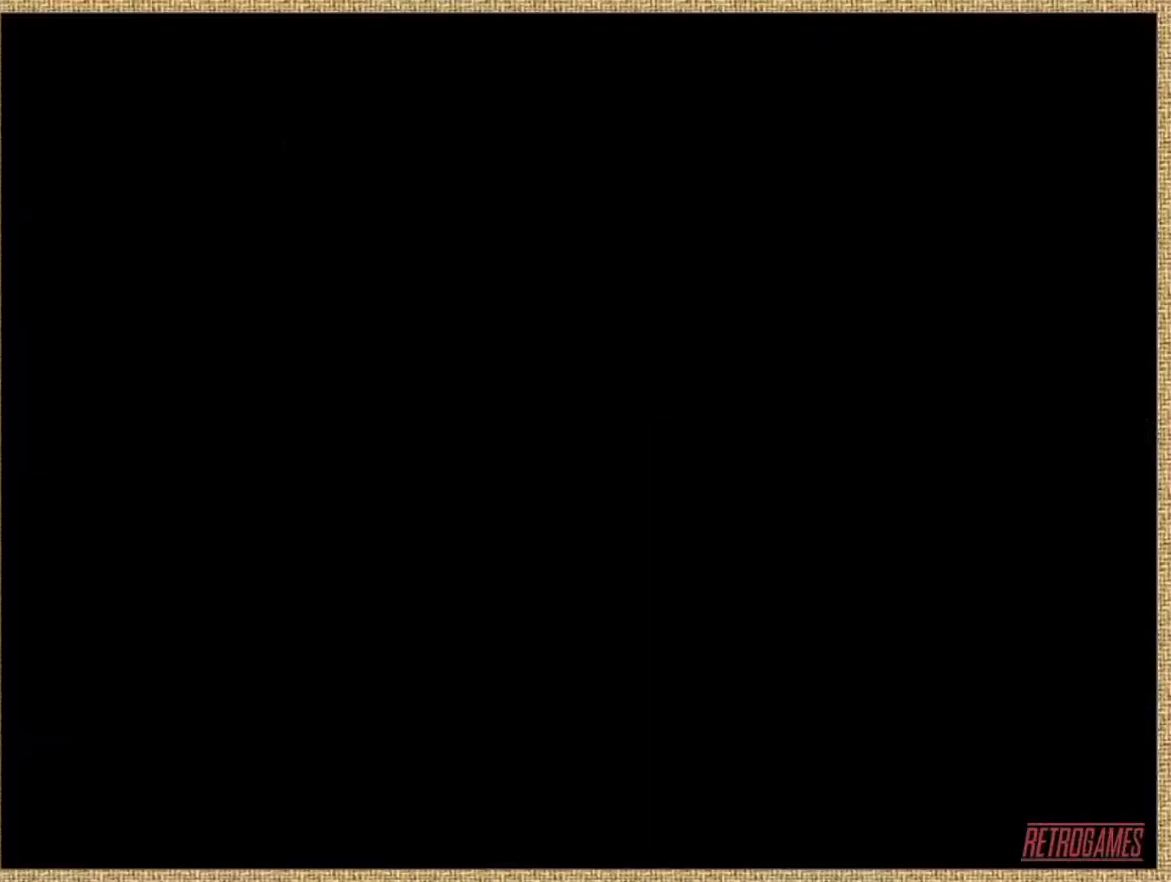
{"buttons": [], "events": []}
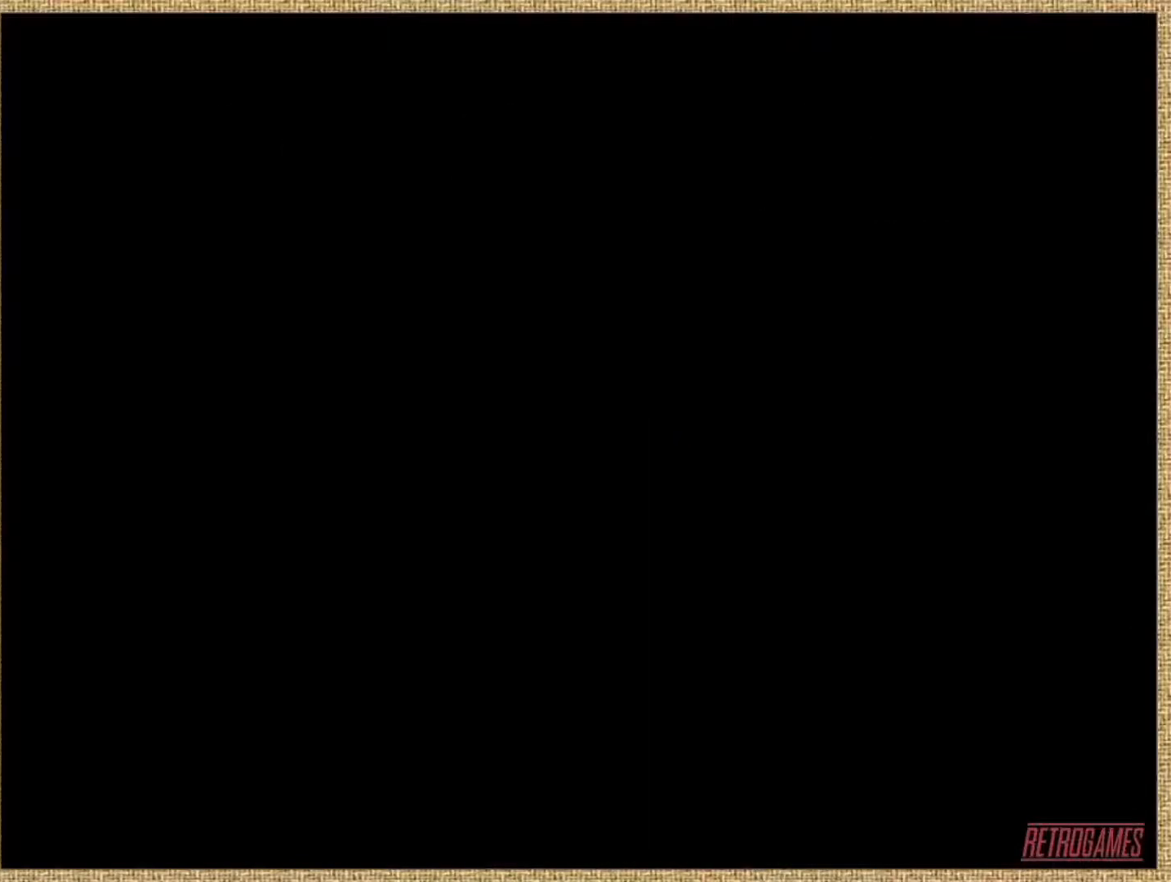
{"buttons": [], "events": []}
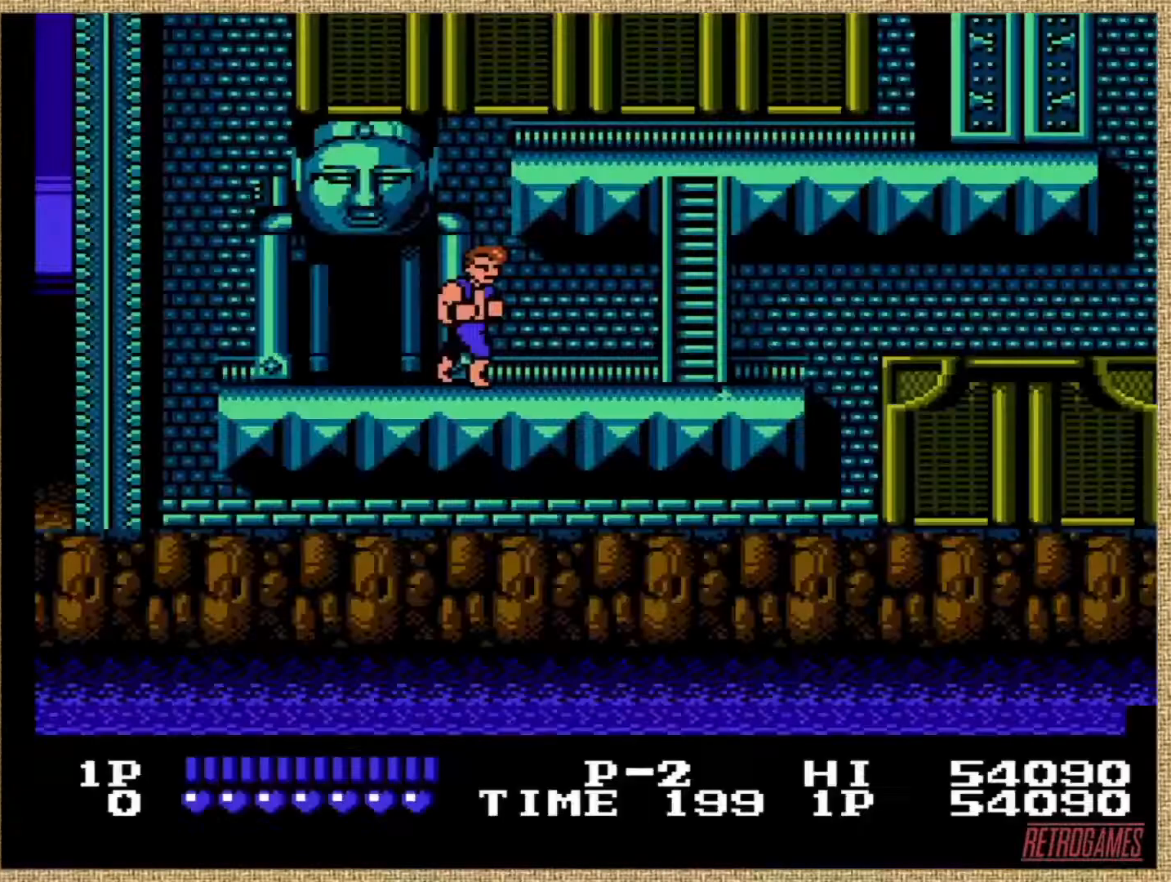
{"buttons": [], "events": []}
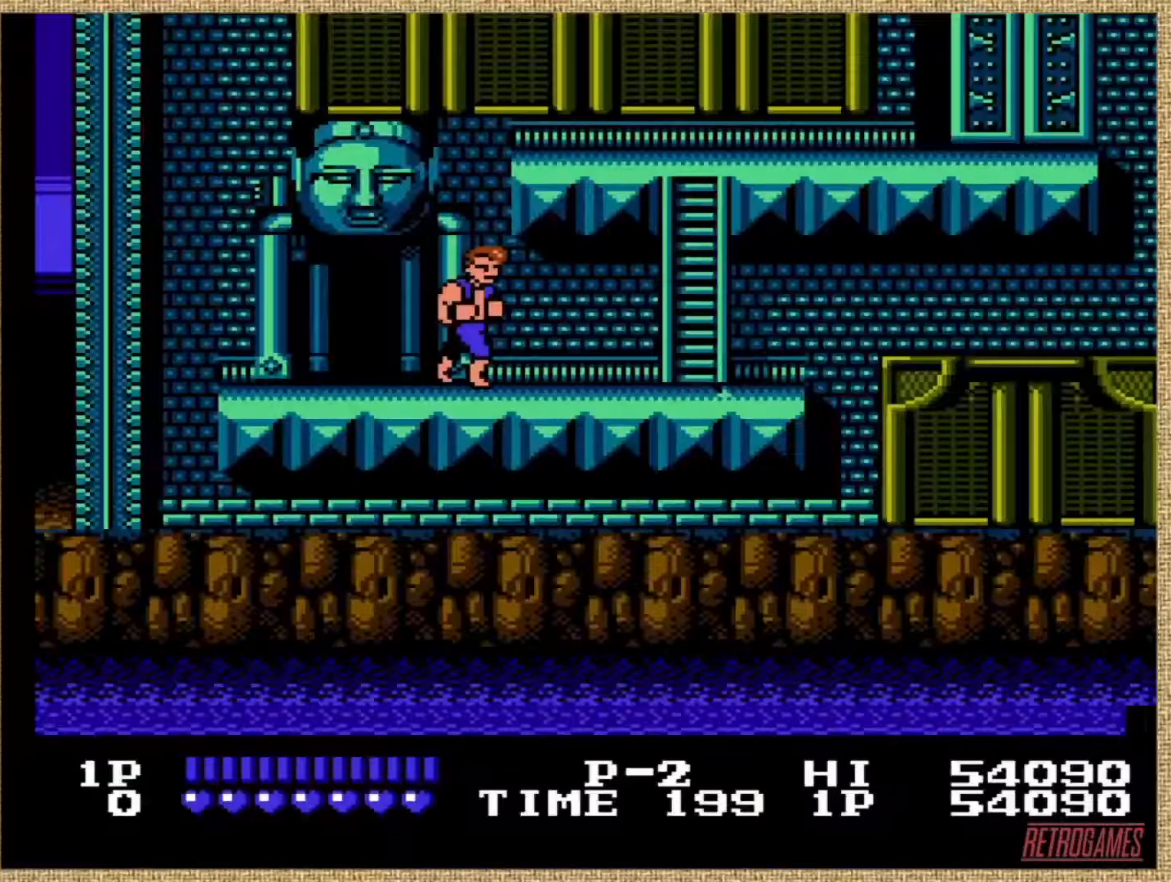
{"buttons": [], "events": []}
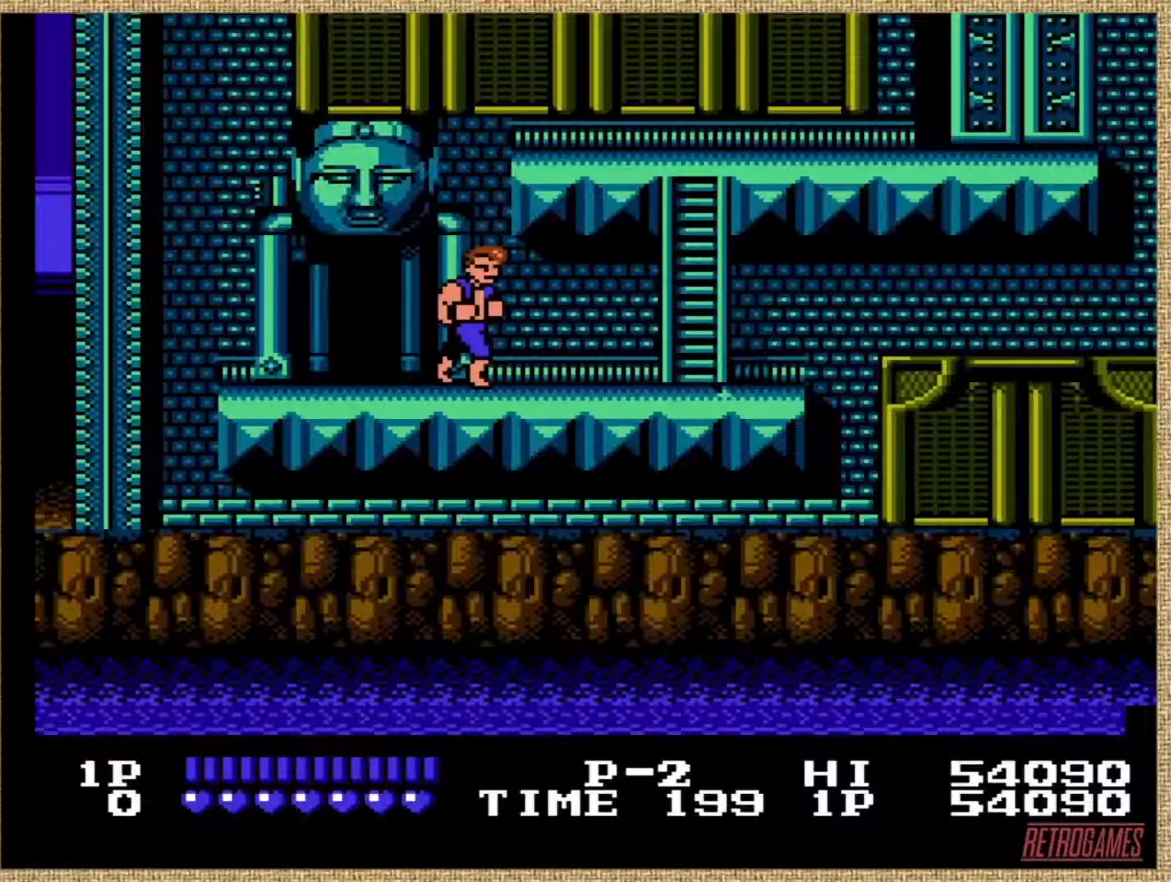
{"buttons": ["DPAD_RIGHT"], "events": [[169, "DPAD_RIGHT", "down"]]}
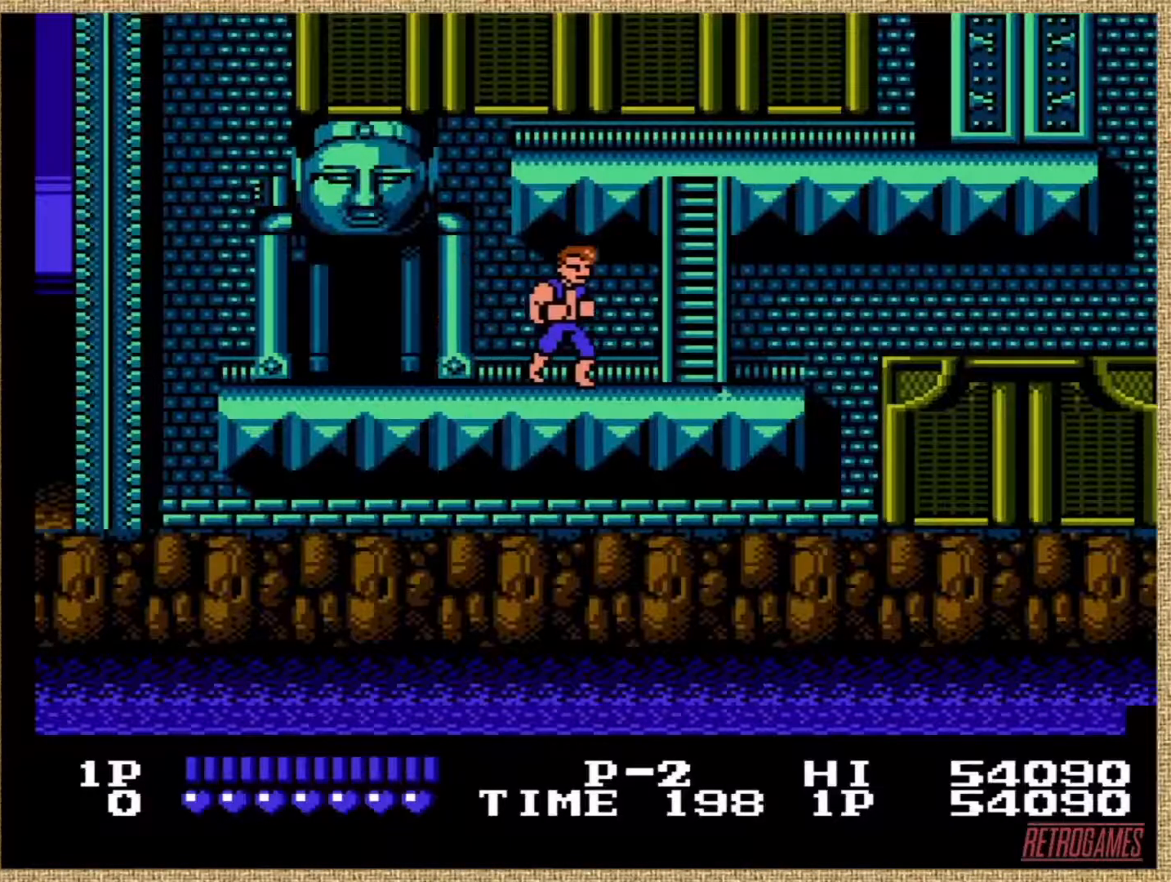
{"buttons": [], "events": [[422, "DPAD_RIGHT", "up"]]}
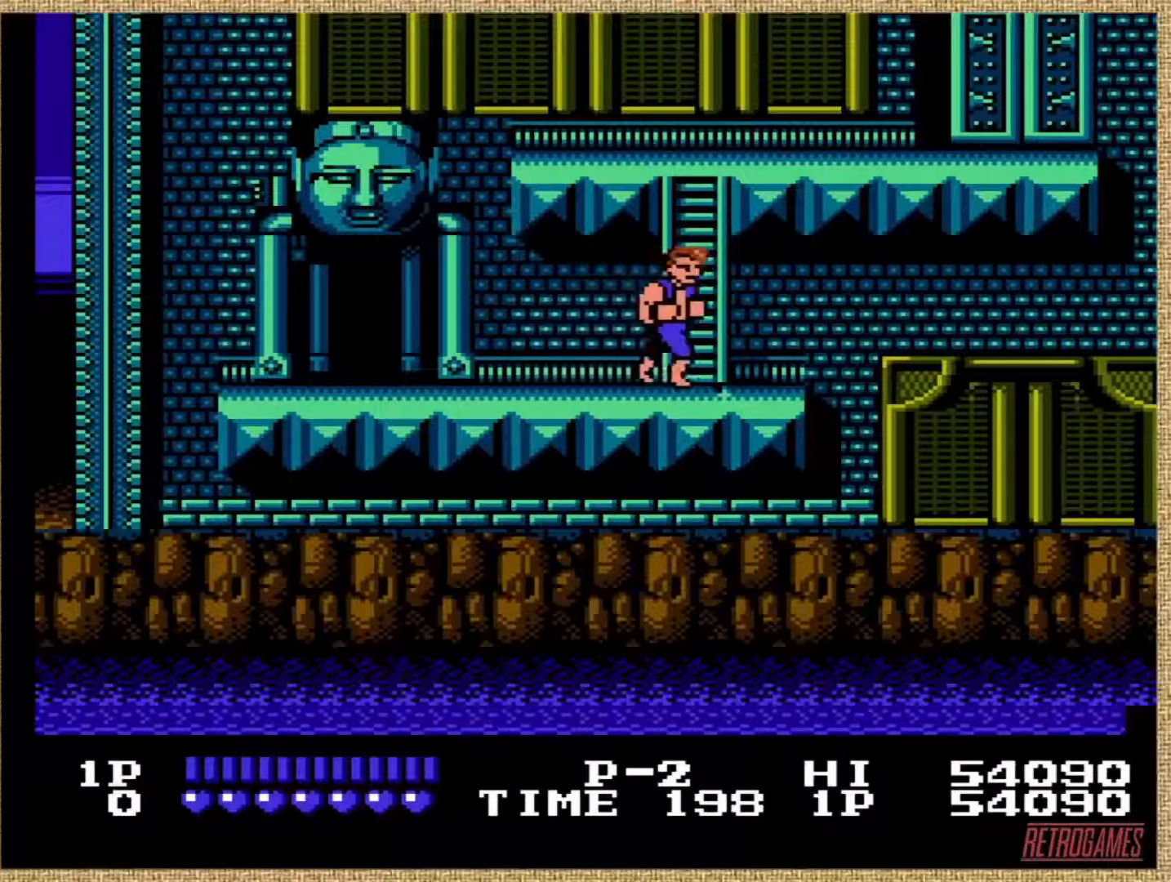
{"buttons": ["DPAD_UP"], "events": [[68, "DPAD_UP", "down"]]}
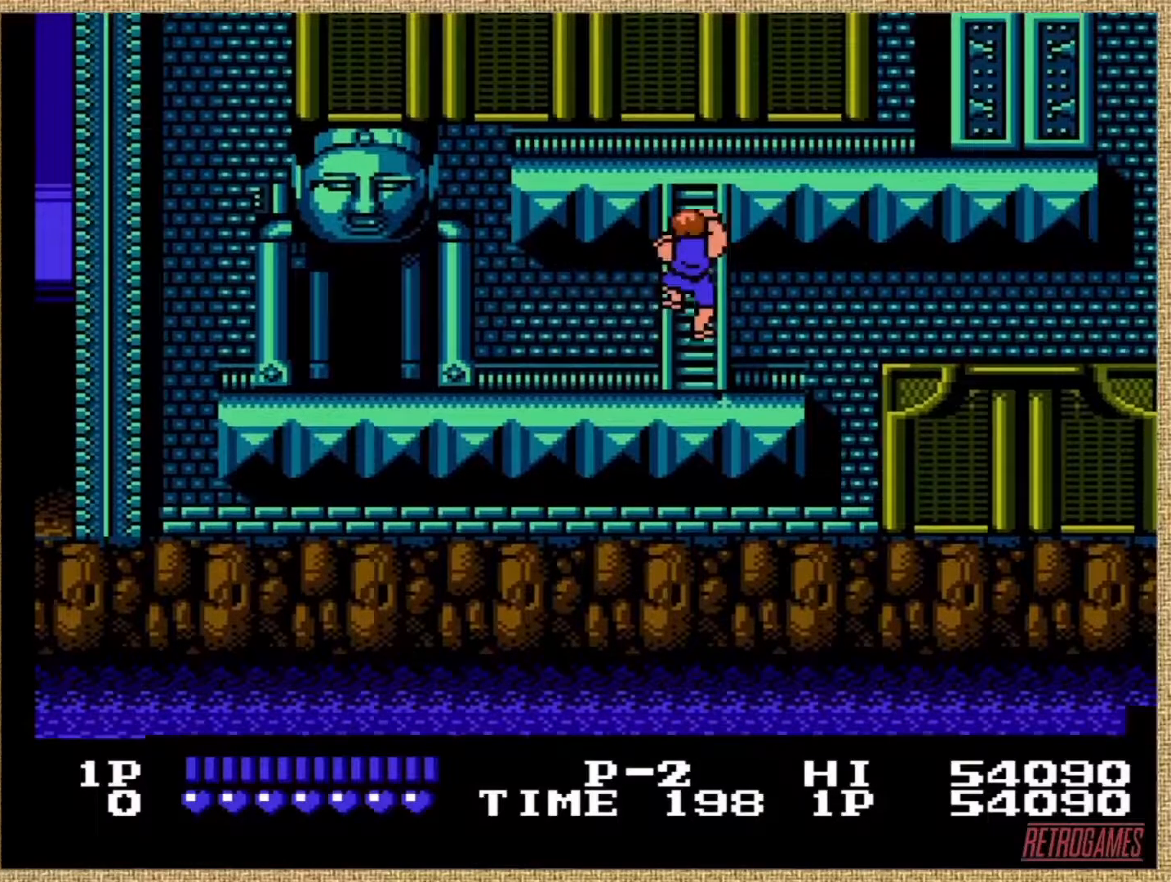
{"buttons": ["DPAD_UP"], "events": []}
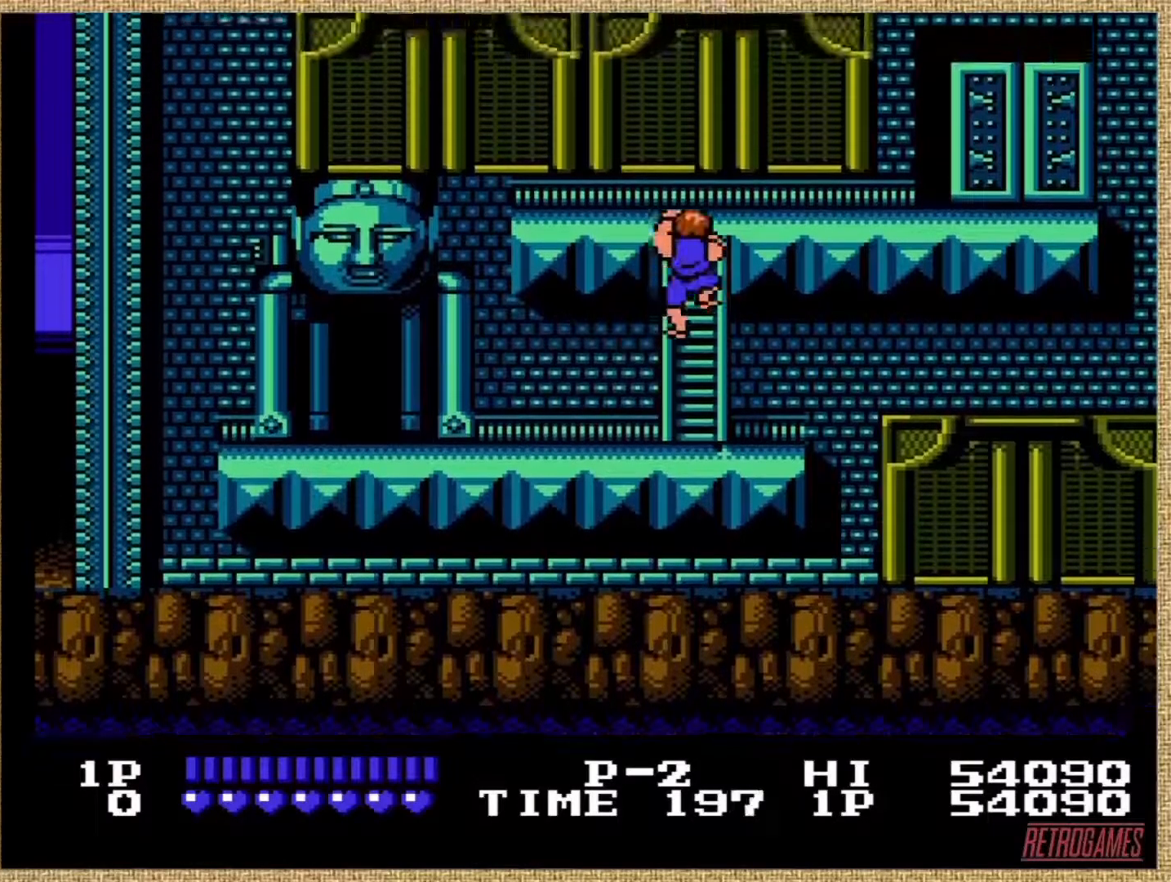
{"buttons": ["DPAD_UP"], "events": []}
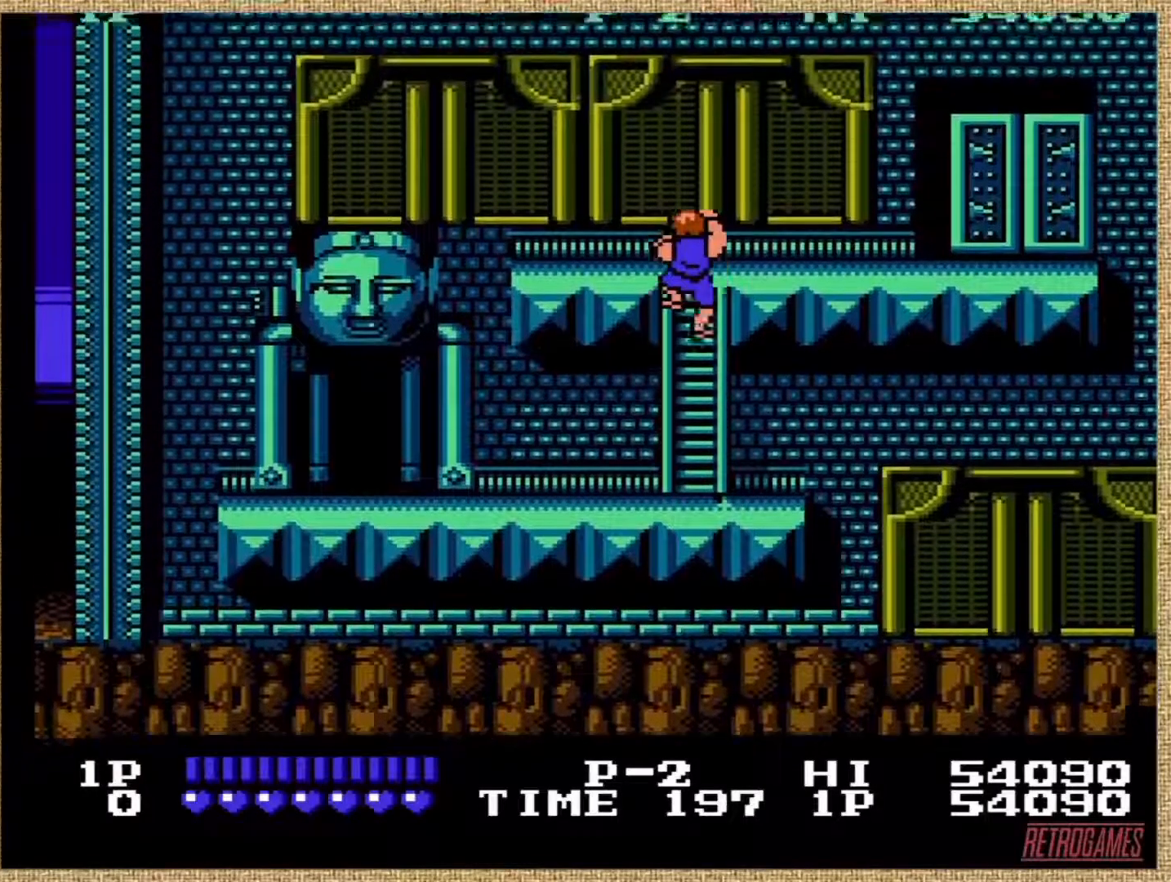
{"buttons": ["DPAD_UP"], "events": []}
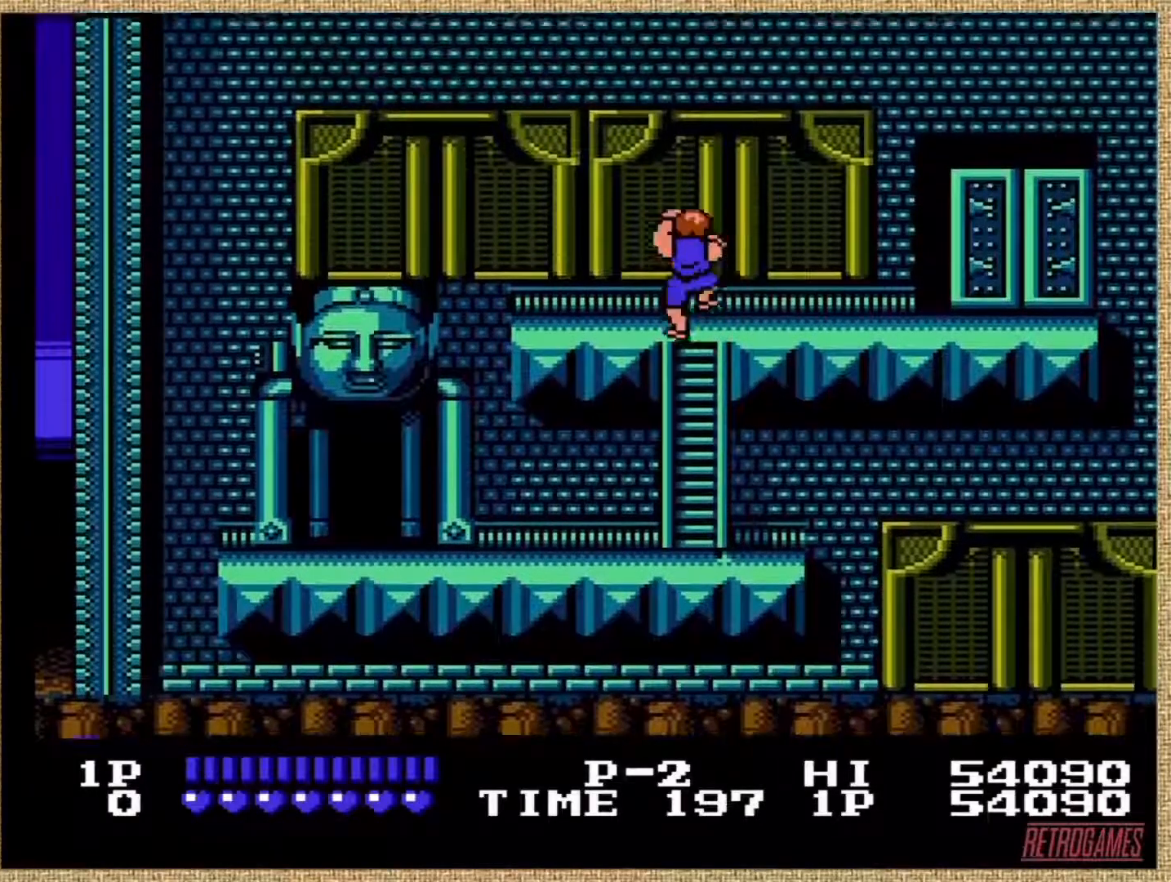
{"buttons": [], "events": [[489, "DPAD_UP", "up"]]}
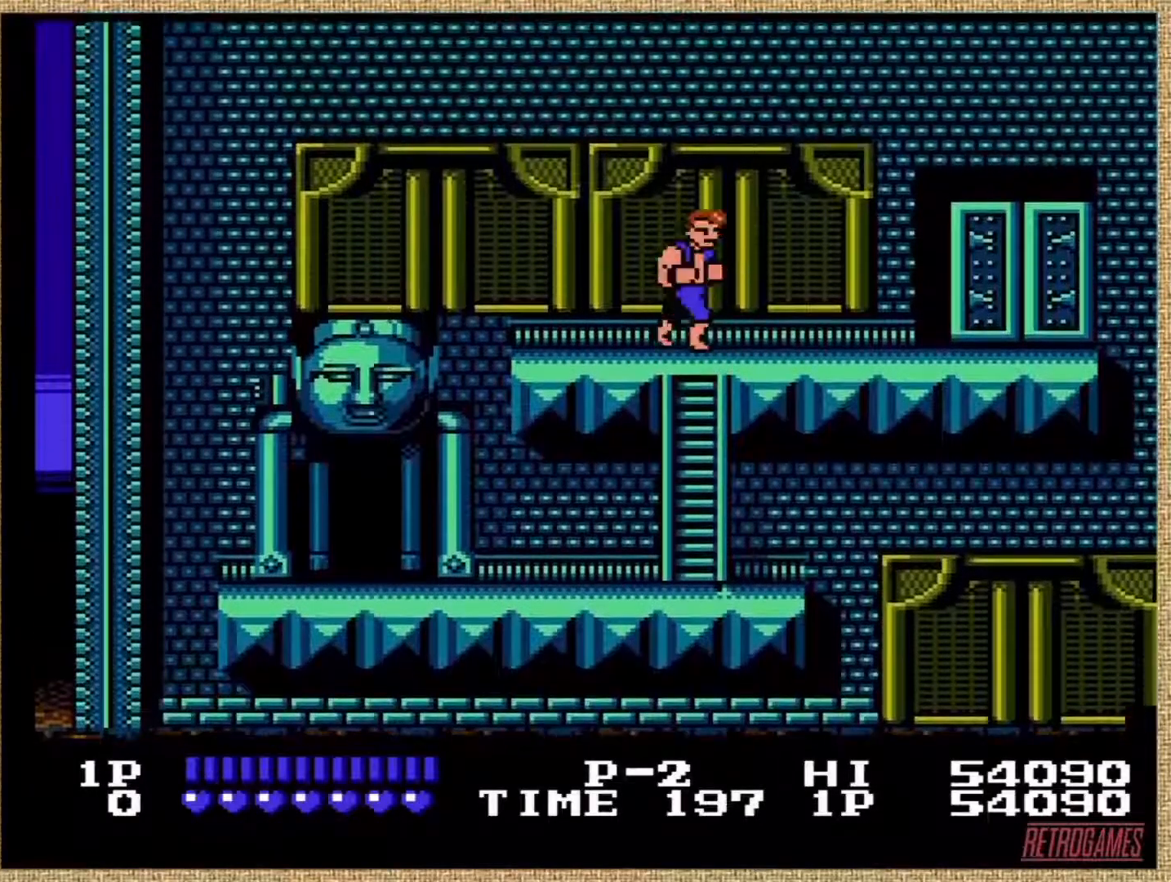
{"buttons": [], "events": [[236, "DPAD_RIGHT", "down"], [438, "DPAD_RIGHT", "up"]]}
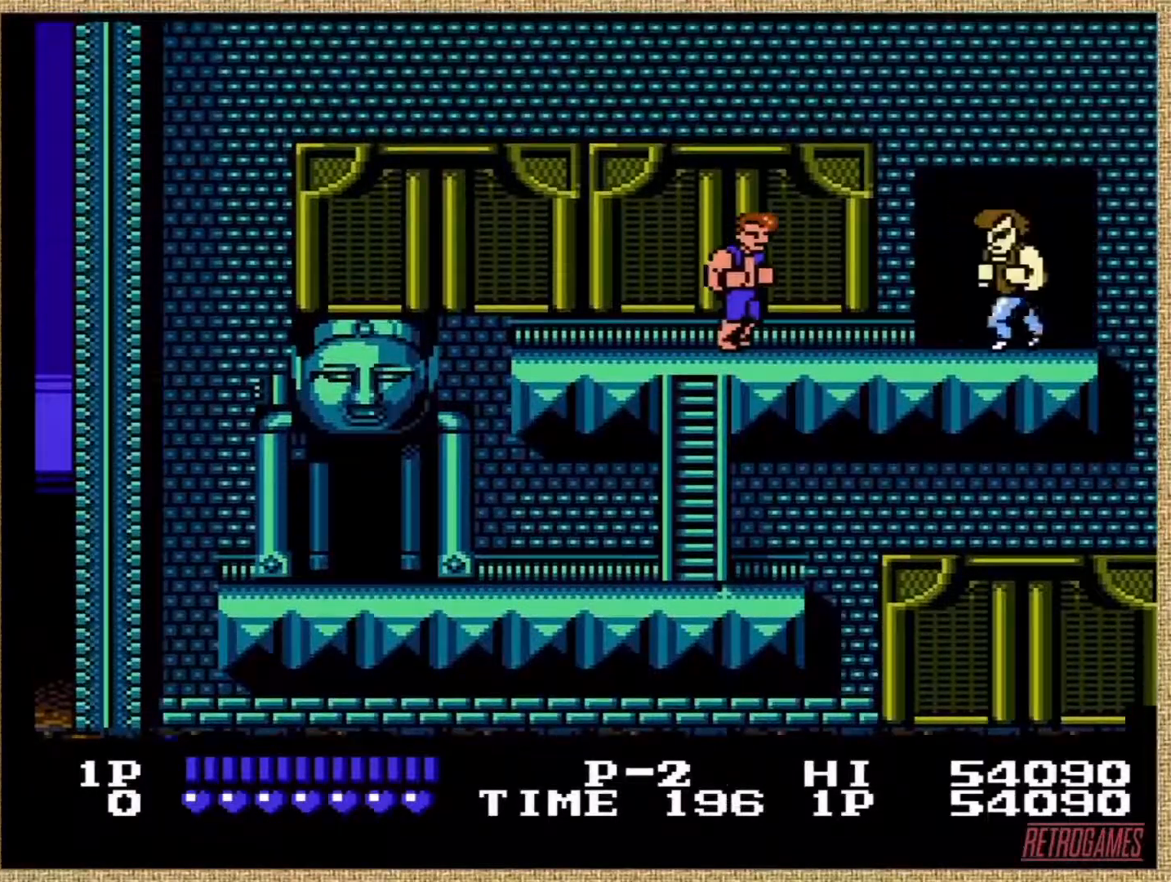
{"buttons": [], "events": []}
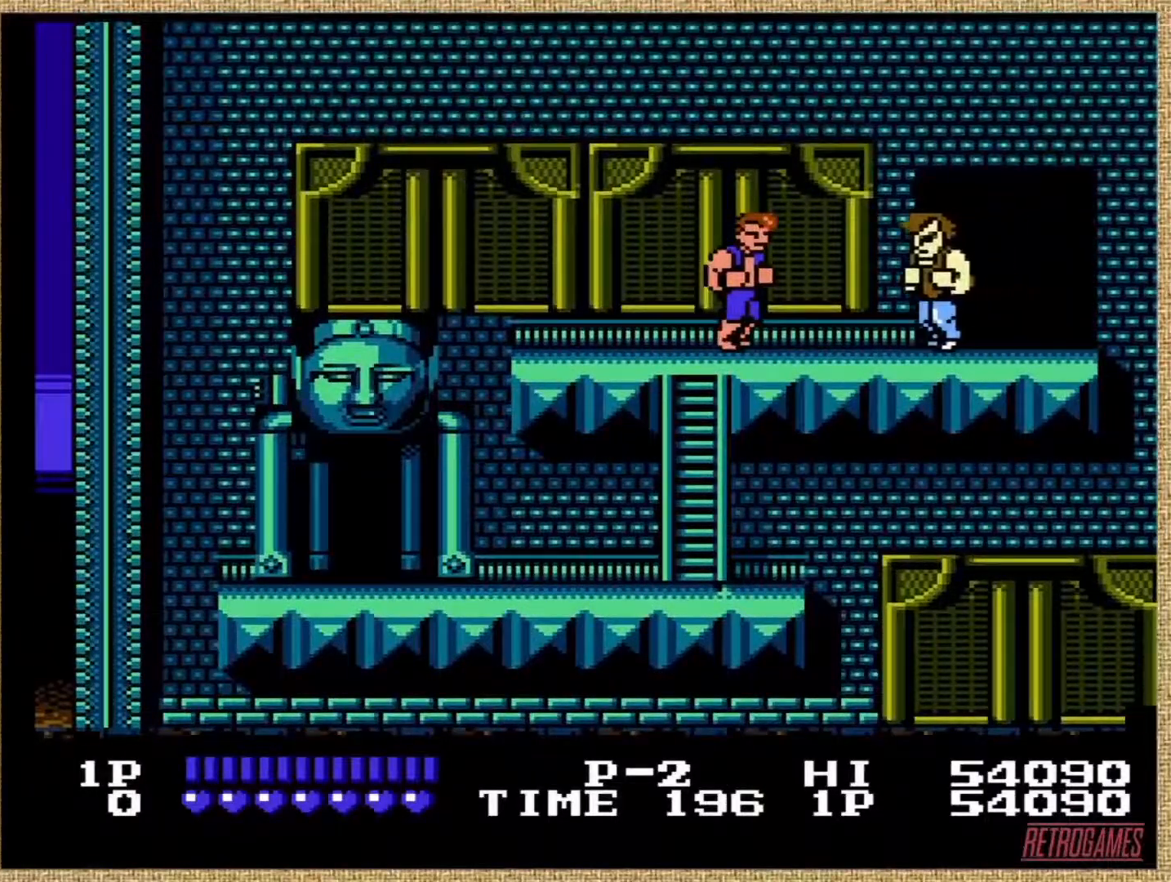
{"buttons": ["B"], "events": [[135, "B", "down"], [253, "B", "up"], [337, "B", "down"], [421, "B", "up"], [489, "B", "down"]]}
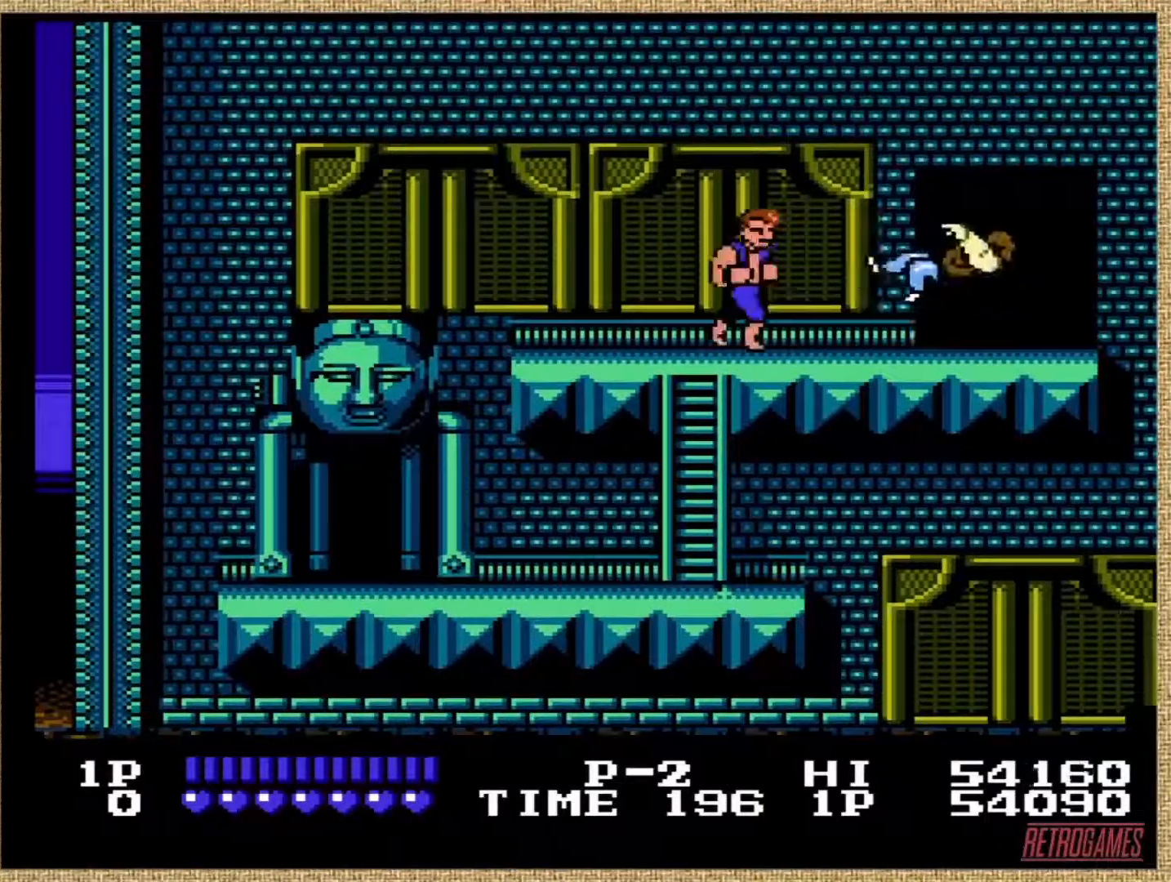
{"buttons": ["DPAD_RIGHT"], "events": [[84, "B", "up"], [118, "B", "down"], [202, "B", "up"], [438, "DPAD_RIGHT", "down"]]}
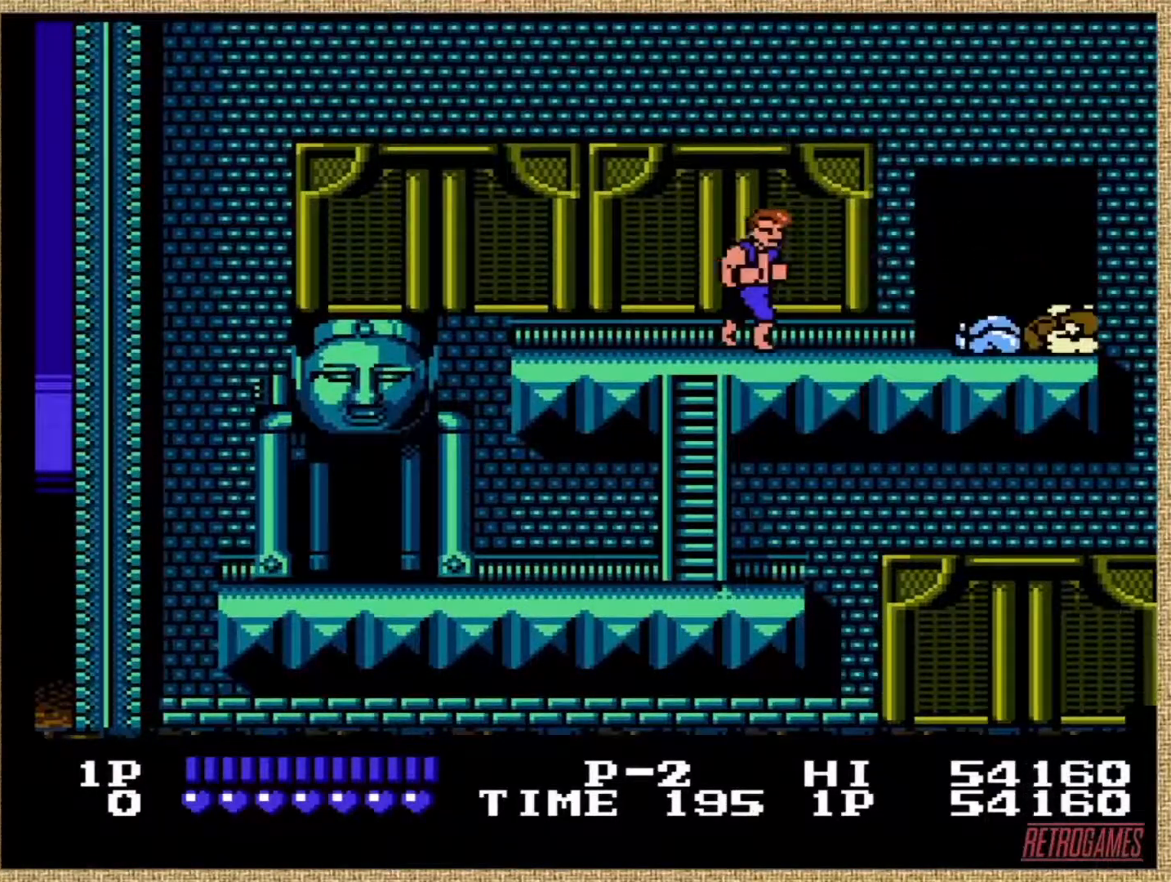
{"buttons": ["DPAD_RIGHT"], "events": []}
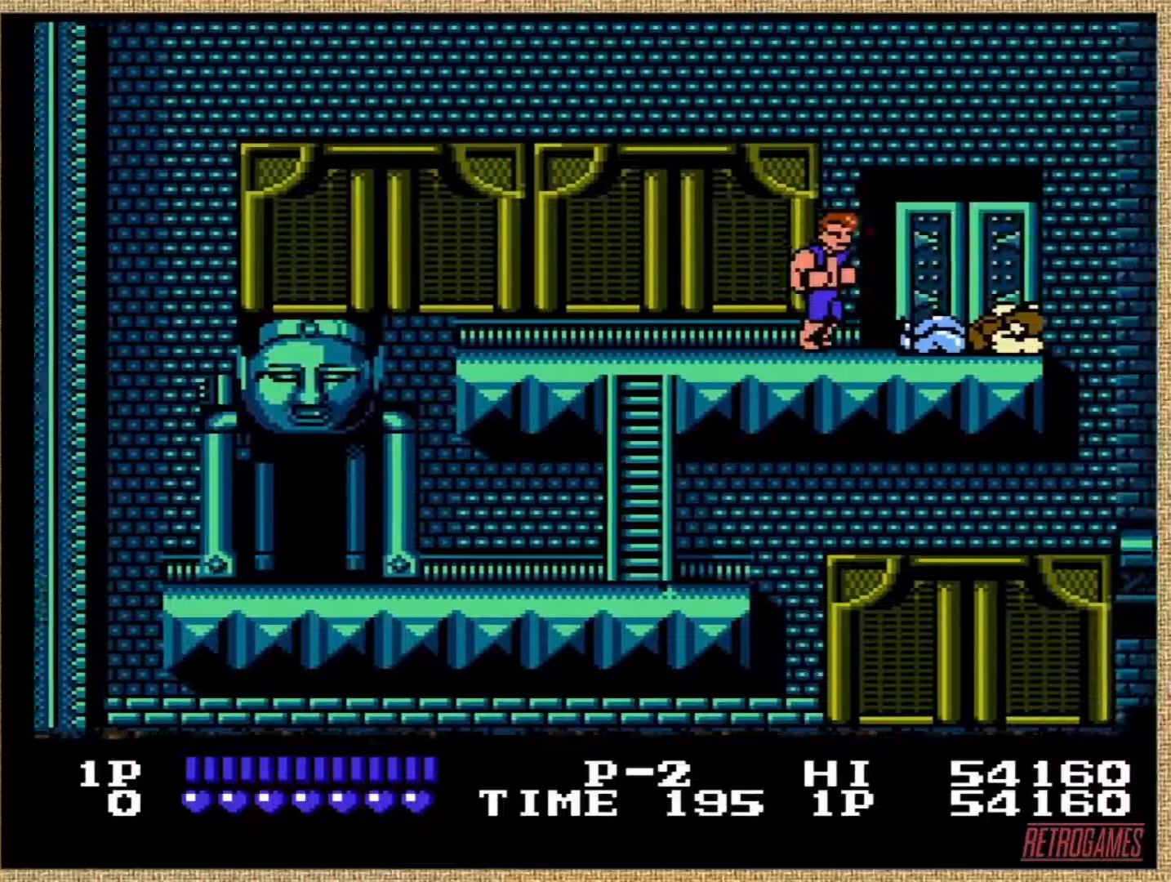
{"buttons": ["DPAD_RIGHT"], "events": []}
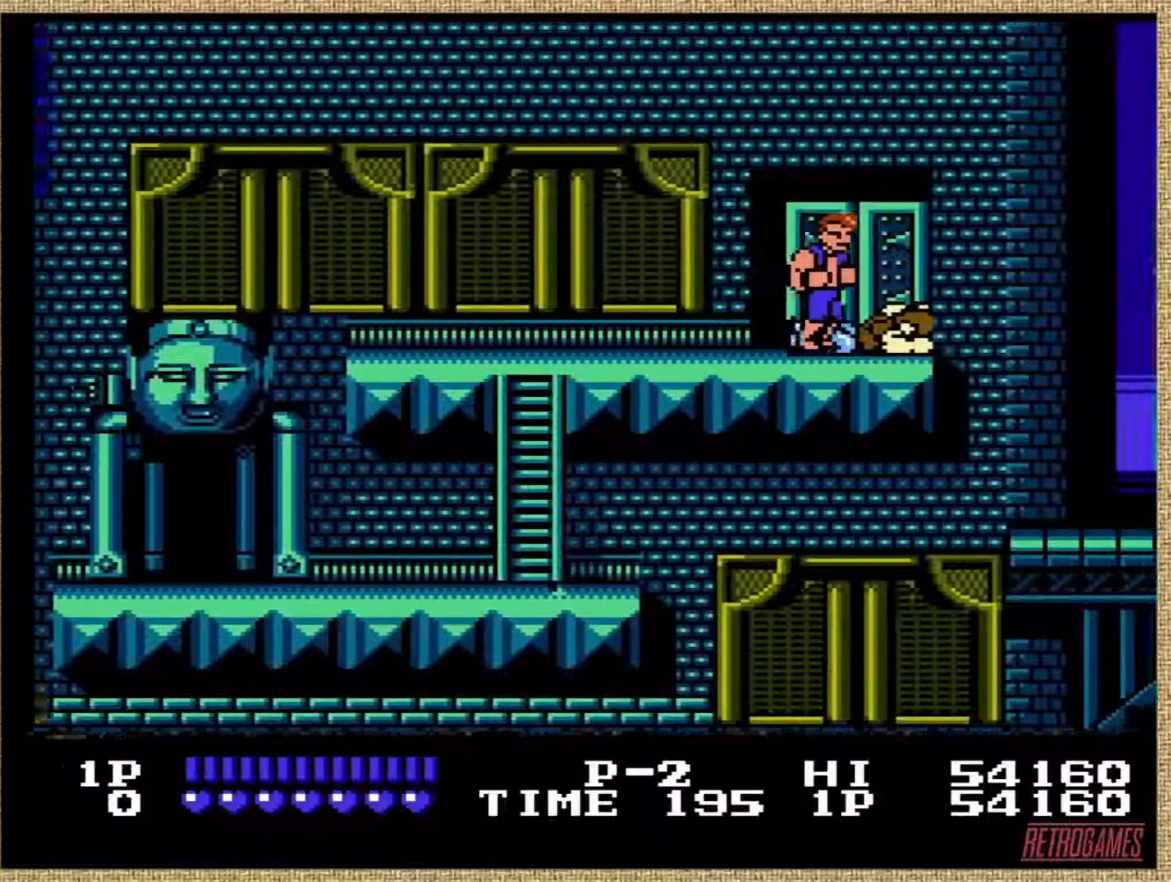
{"buttons": ["A", "B", "DPAD_RIGHT"], "events": [[17, "B", "down"], [50, "A", "down"]]}
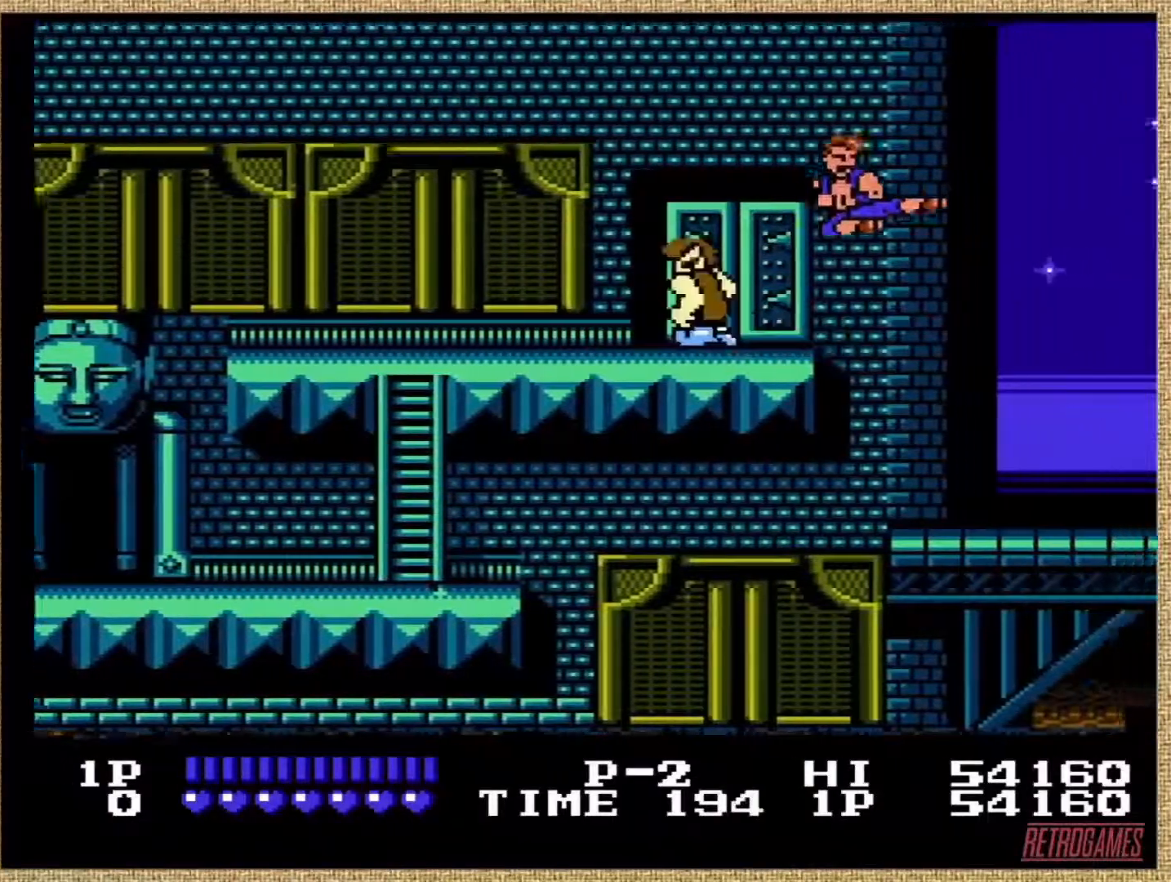
{"buttons": ["DPAD_RIGHT"], "events": [[134, "A", "up"], [134, "B", "up"]]}
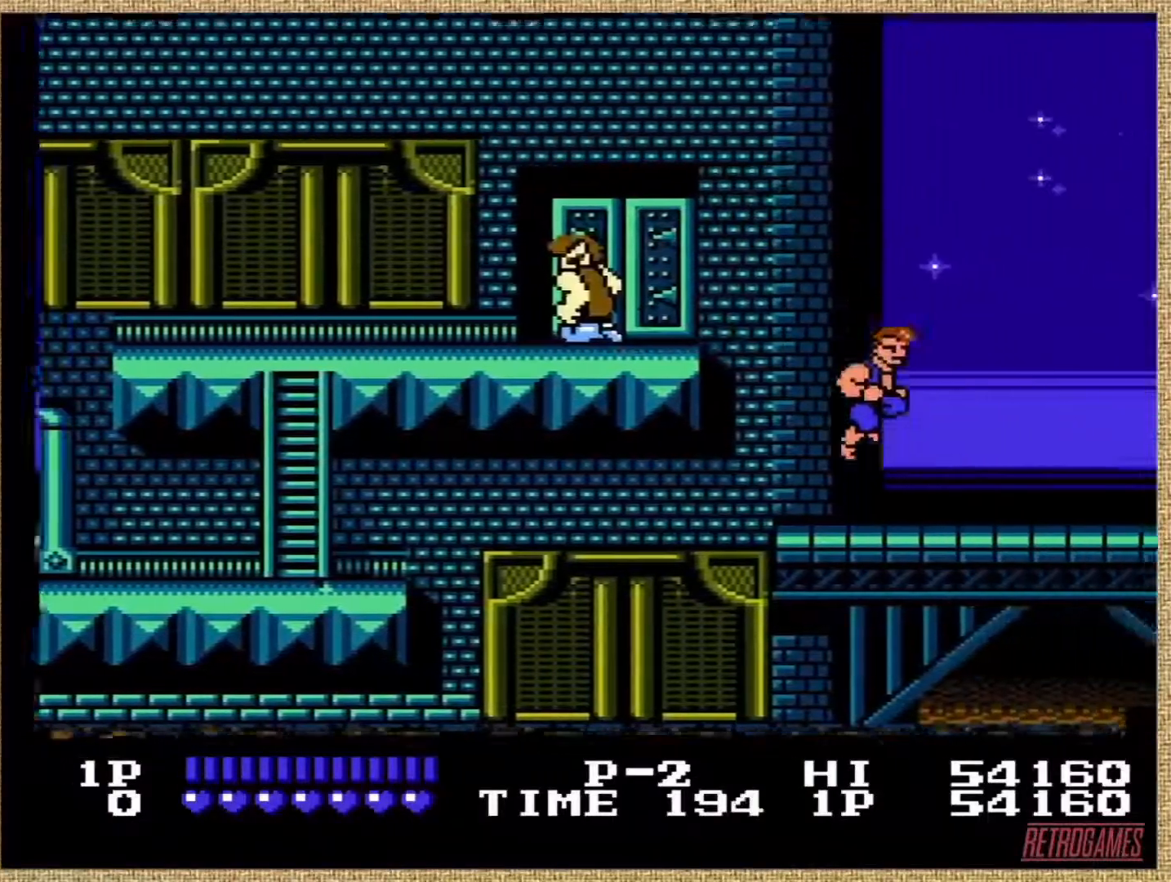
{"buttons": [], "events": [[505, "DPAD_RIGHT", "up"]]}
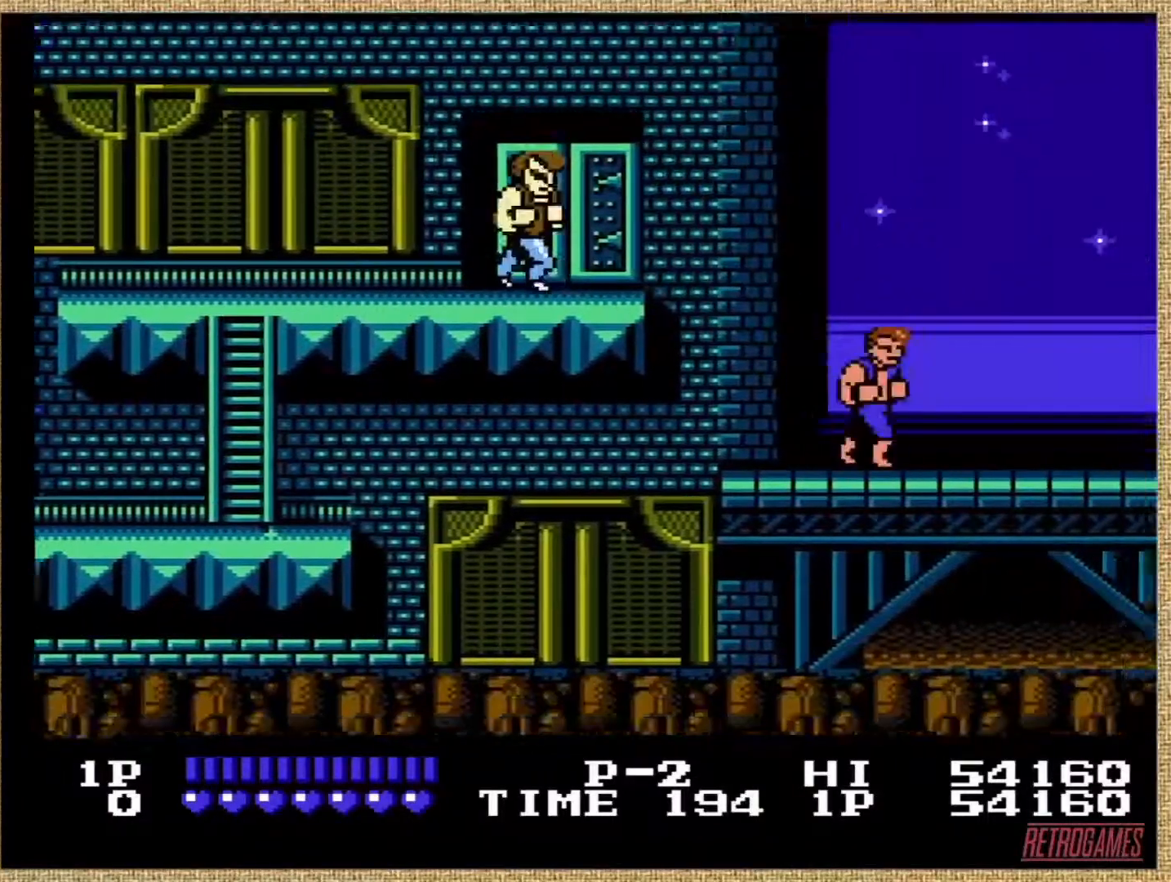
{"buttons": ["DPAD_RIGHT"], "events": [[355, "DPAD_RIGHT", "down"]]}
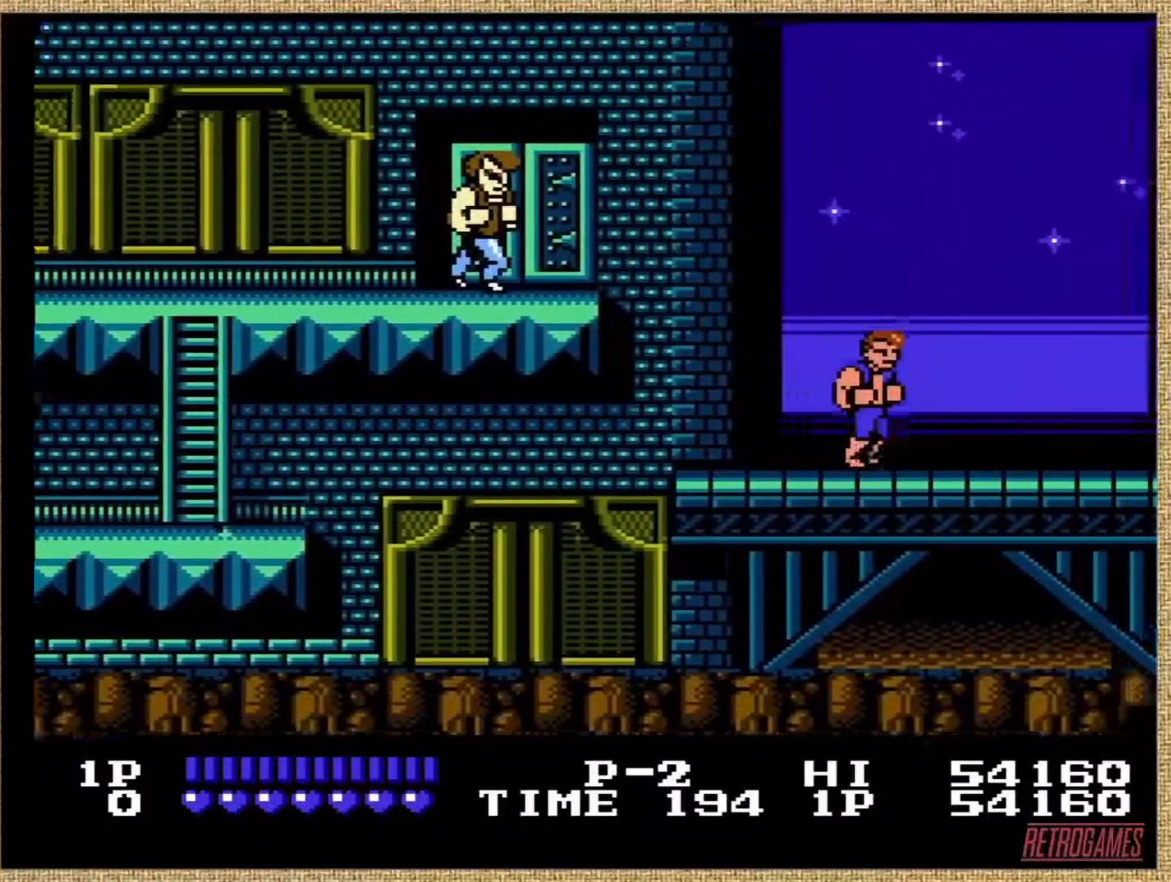
{"buttons": ["DPAD_RIGHT"], "events": []}
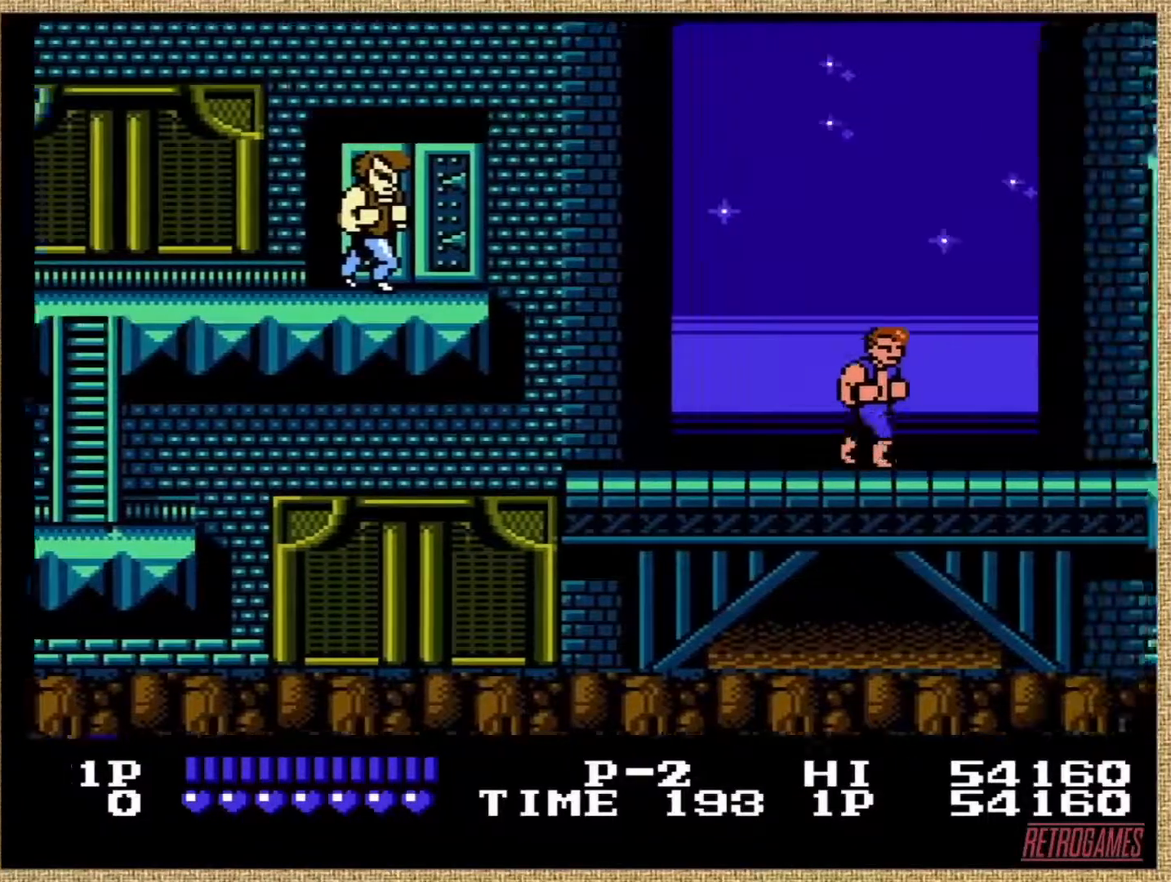
{"buttons": ["DPAD_RIGHT"], "events": []}
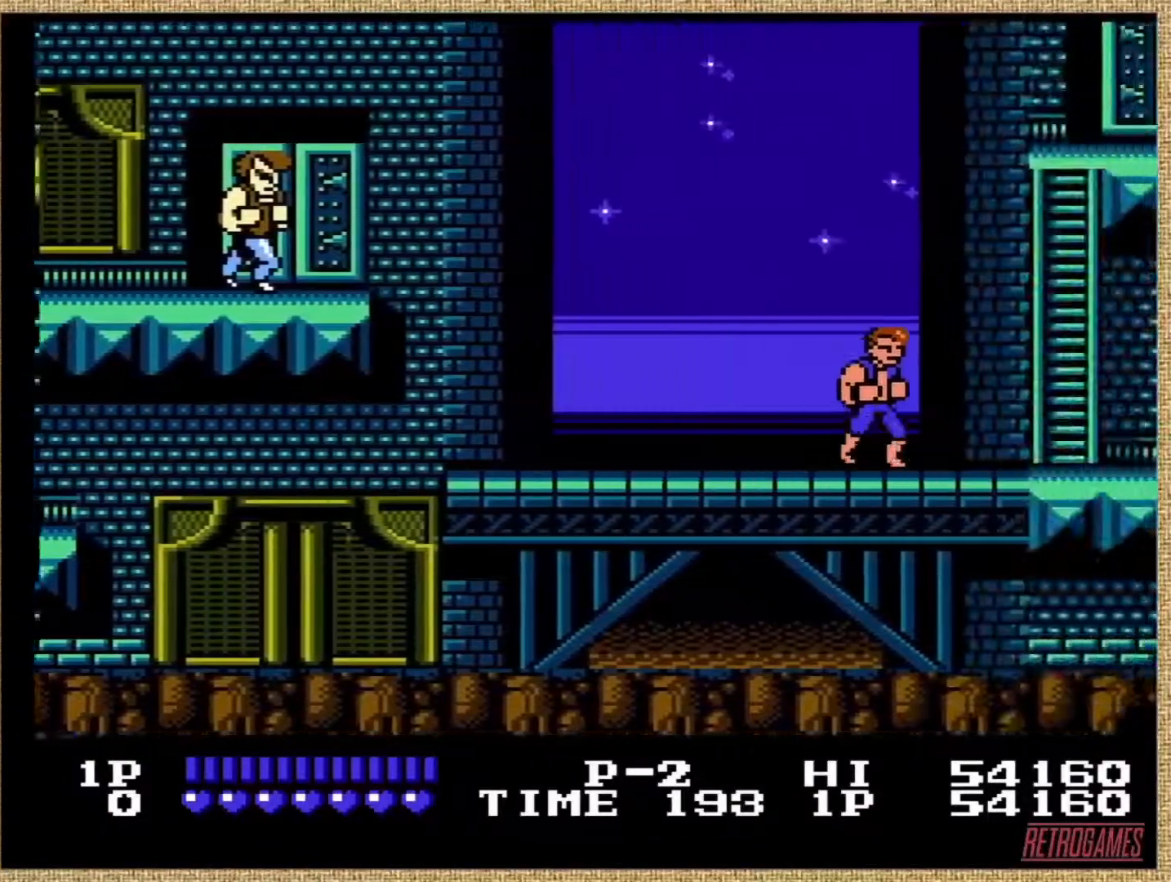
{"buttons": ["DPAD_RIGHT"], "events": []}
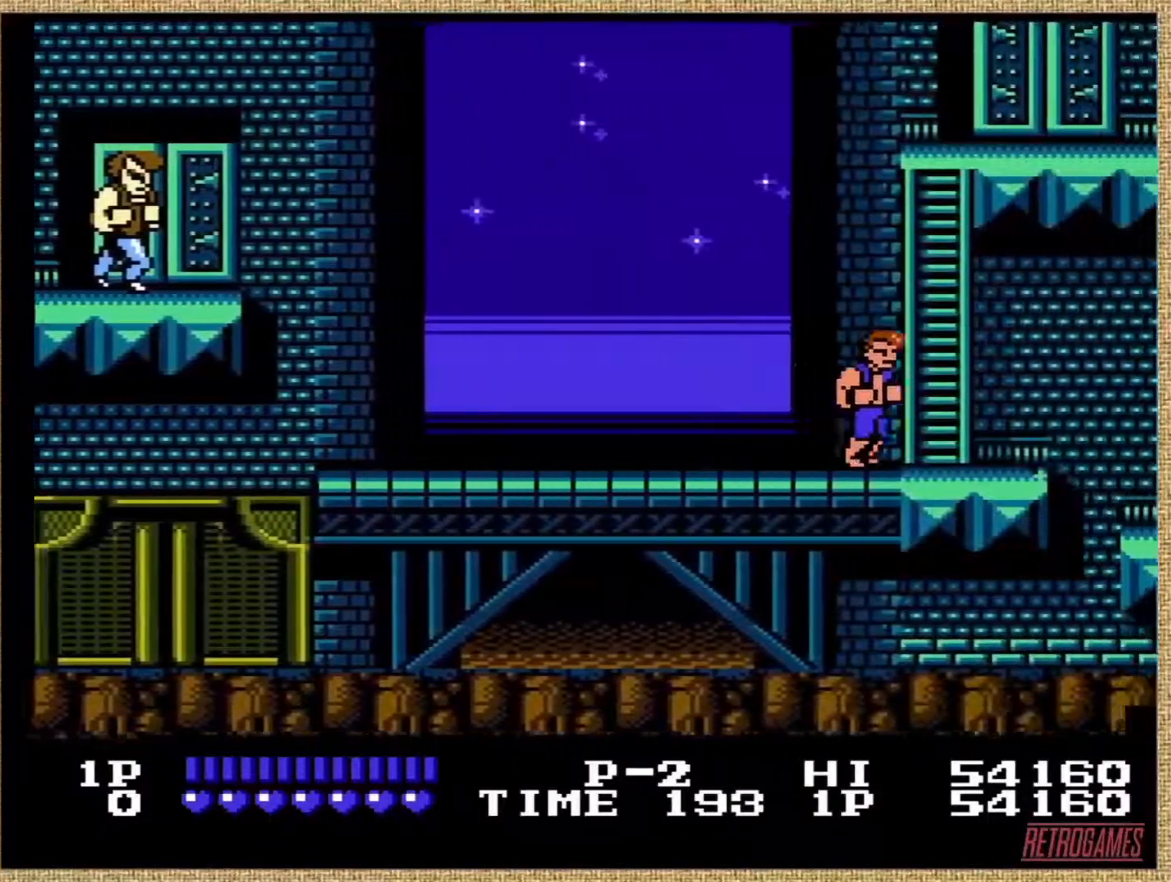
{"buttons": ["DPAD_UP"], "events": [[270, "DPAD_RIGHT", "up"], [388, "DPAD_UP", "down"]]}
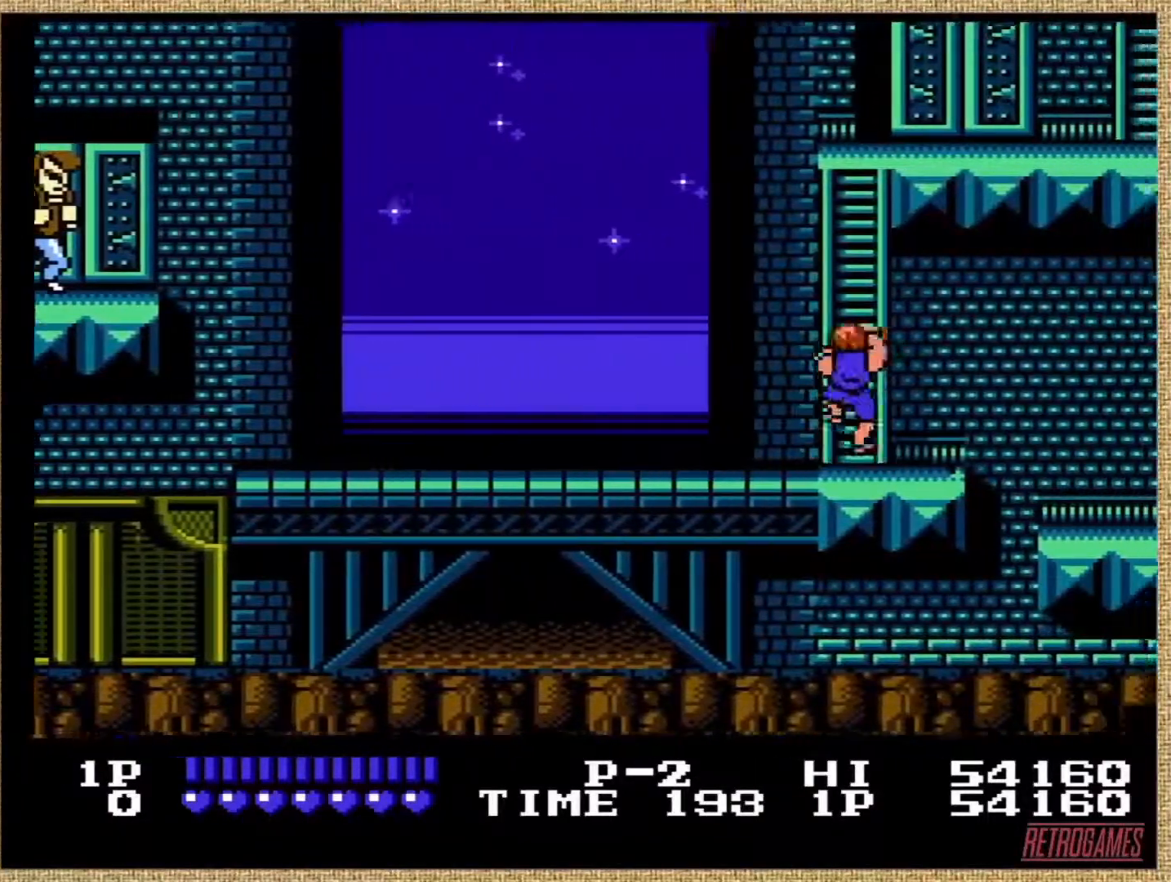
{"buttons": ["DPAD_UP"], "events": []}
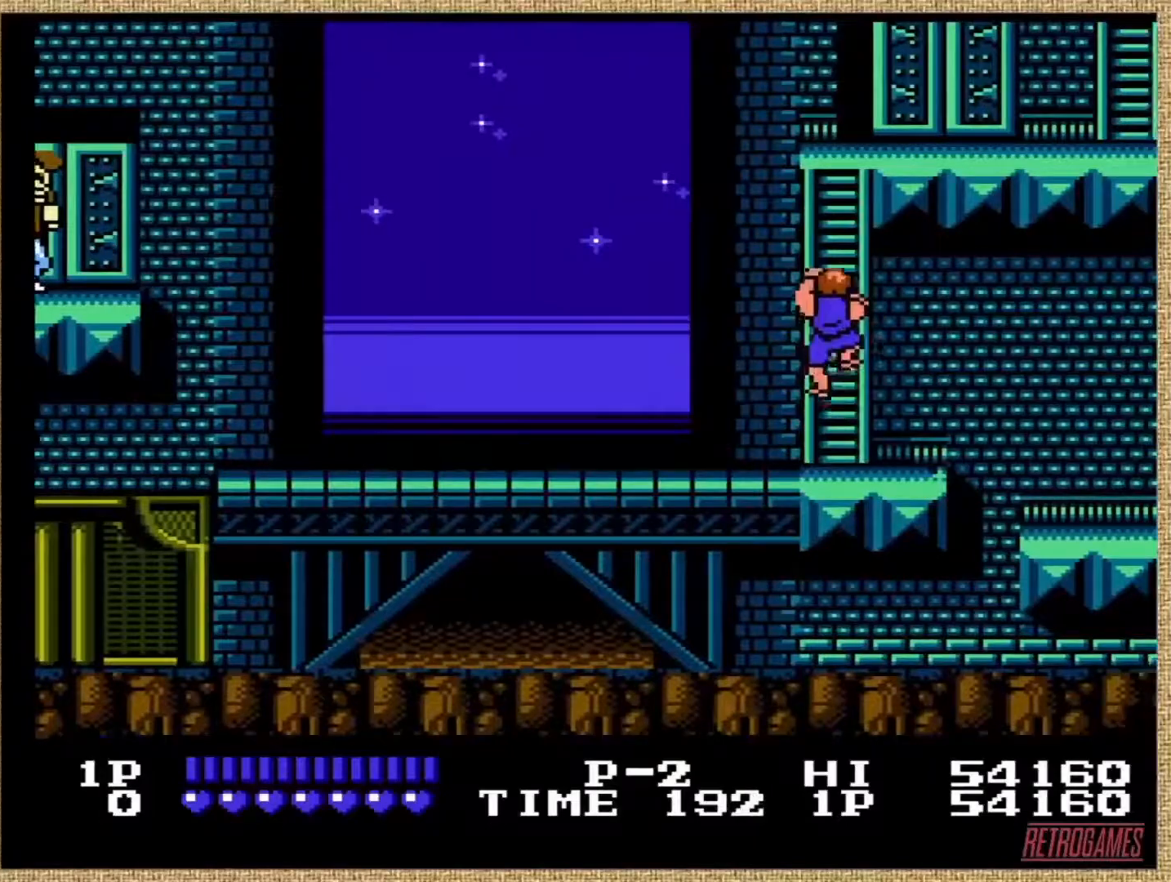
{"buttons": ["DPAD_UP"], "events": []}